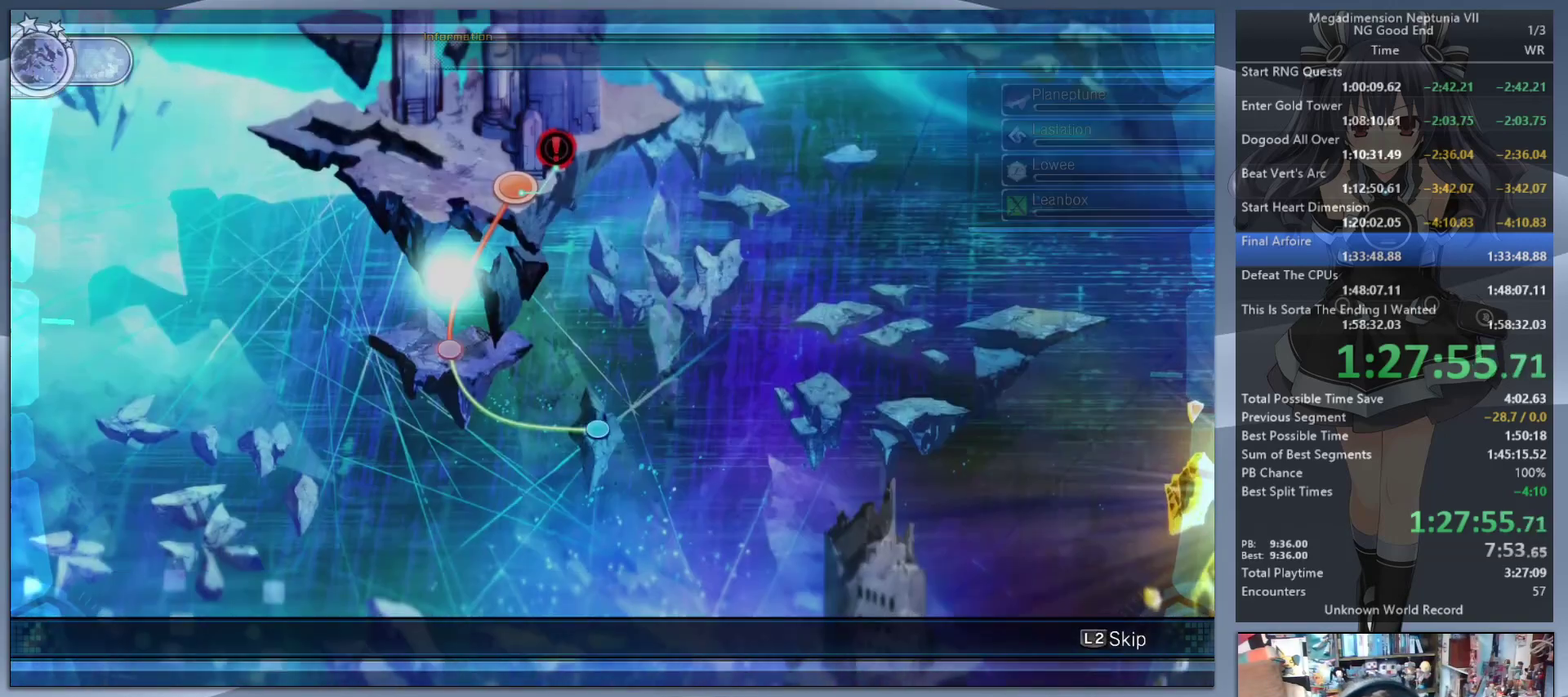
Gameplay with a controller (PlayStation layout); each line is a JSON object with the inputs held at the frame after it. "events" lists button and stick changes between this image and that frame as [ms after this image, input, new state], when the widget could be followed in between. This document gives stick clicks only as held states, not as events. Not read: L1.
{"buttons": ["L2"], "left_stick": "center", "right_stick": "center", "events": []}
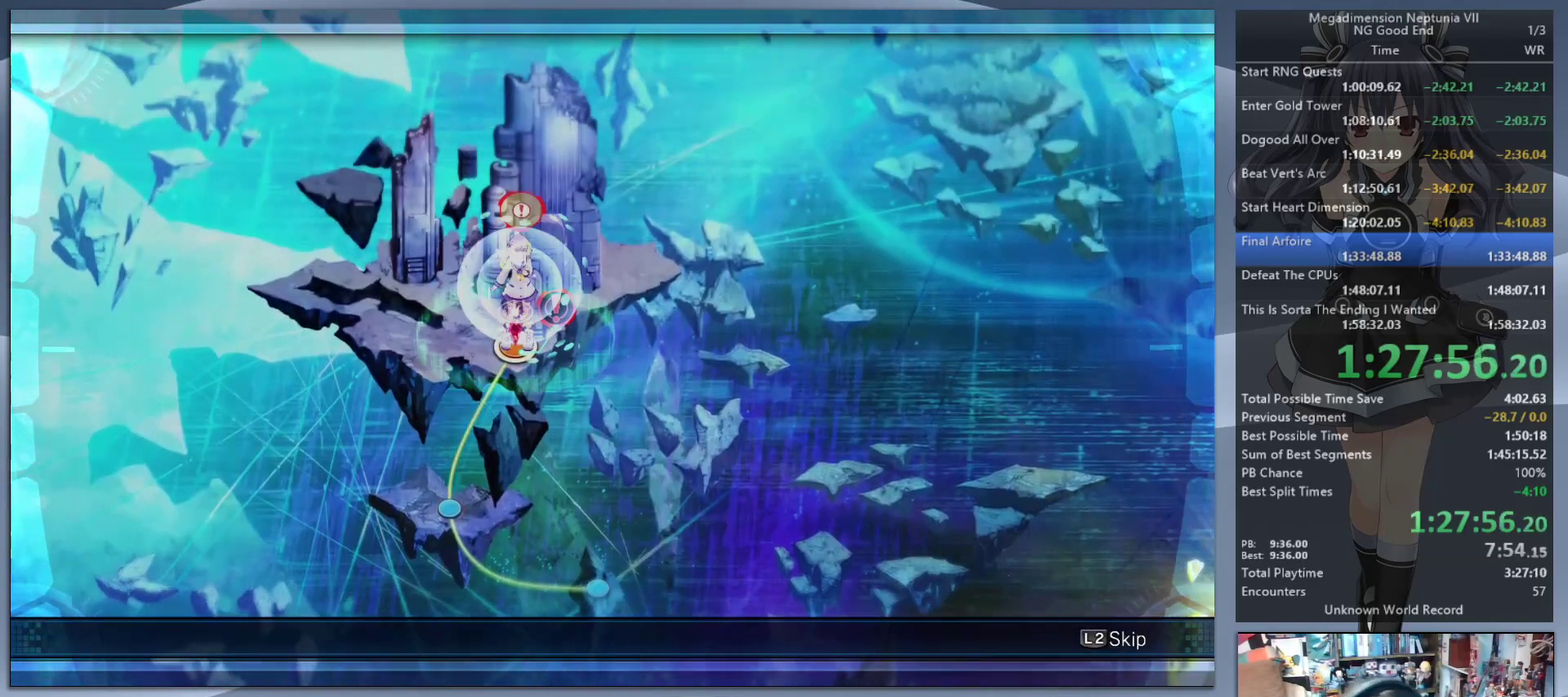
{"buttons": ["L2"], "left_stick": "center", "right_stick": "center", "events": []}
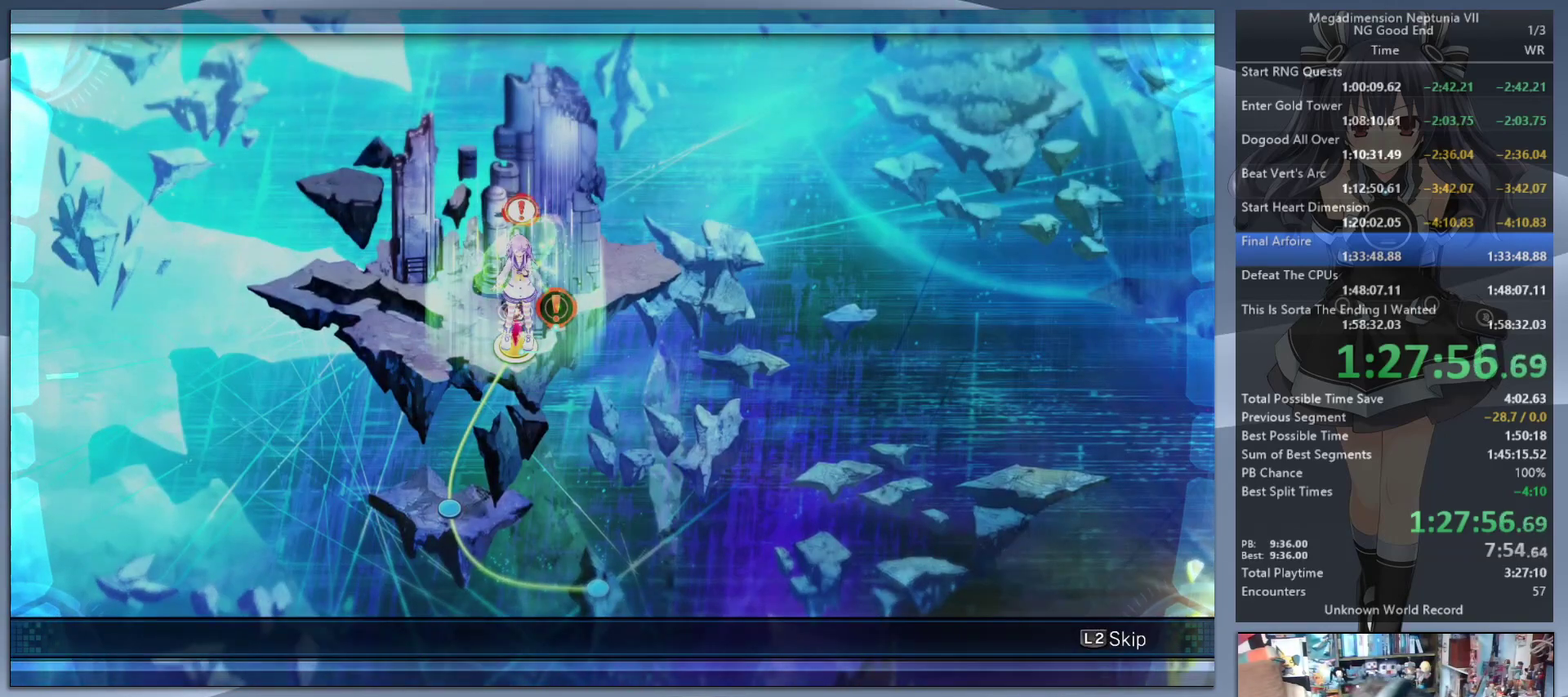
{"buttons": ["L2"], "left_stick": "center", "right_stick": "center", "events": []}
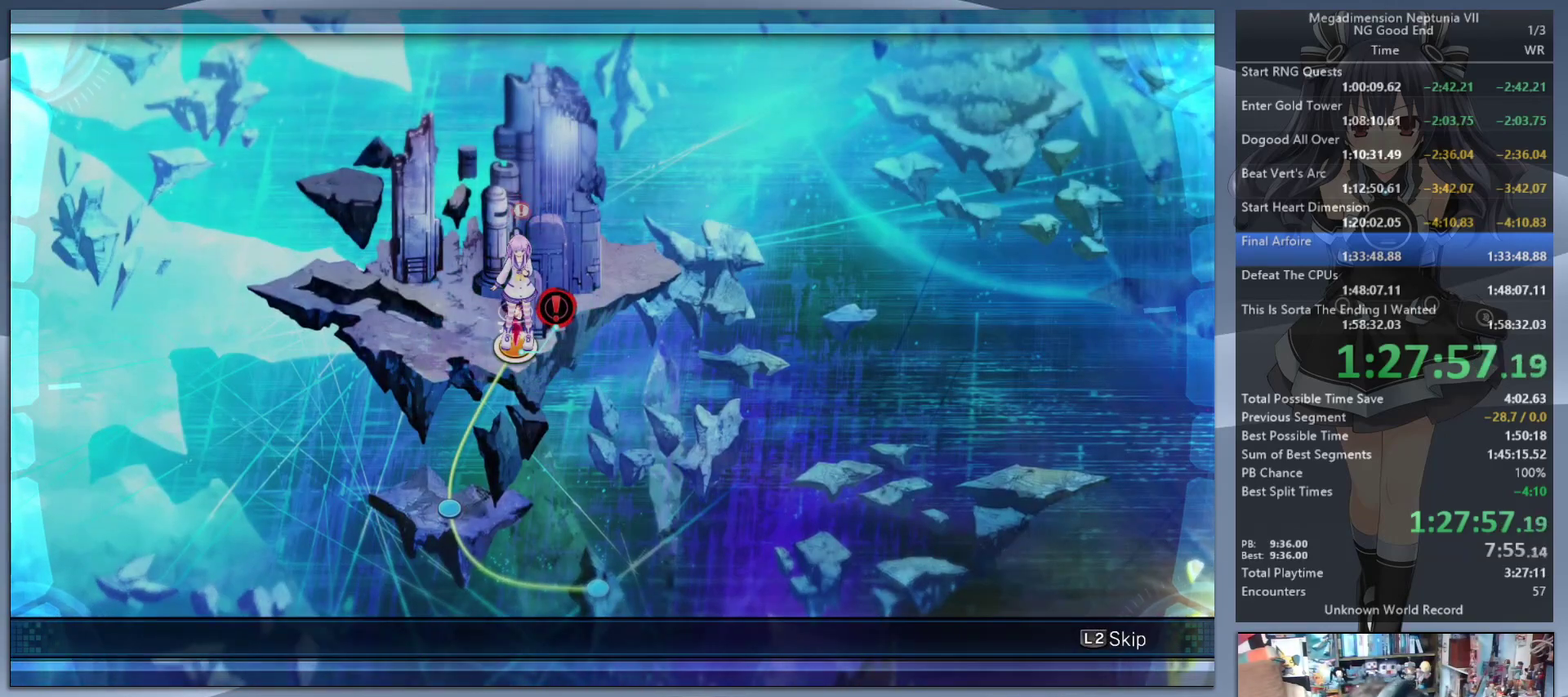
{"buttons": ["L2"], "left_stick": "center", "right_stick": "center", "events": []}
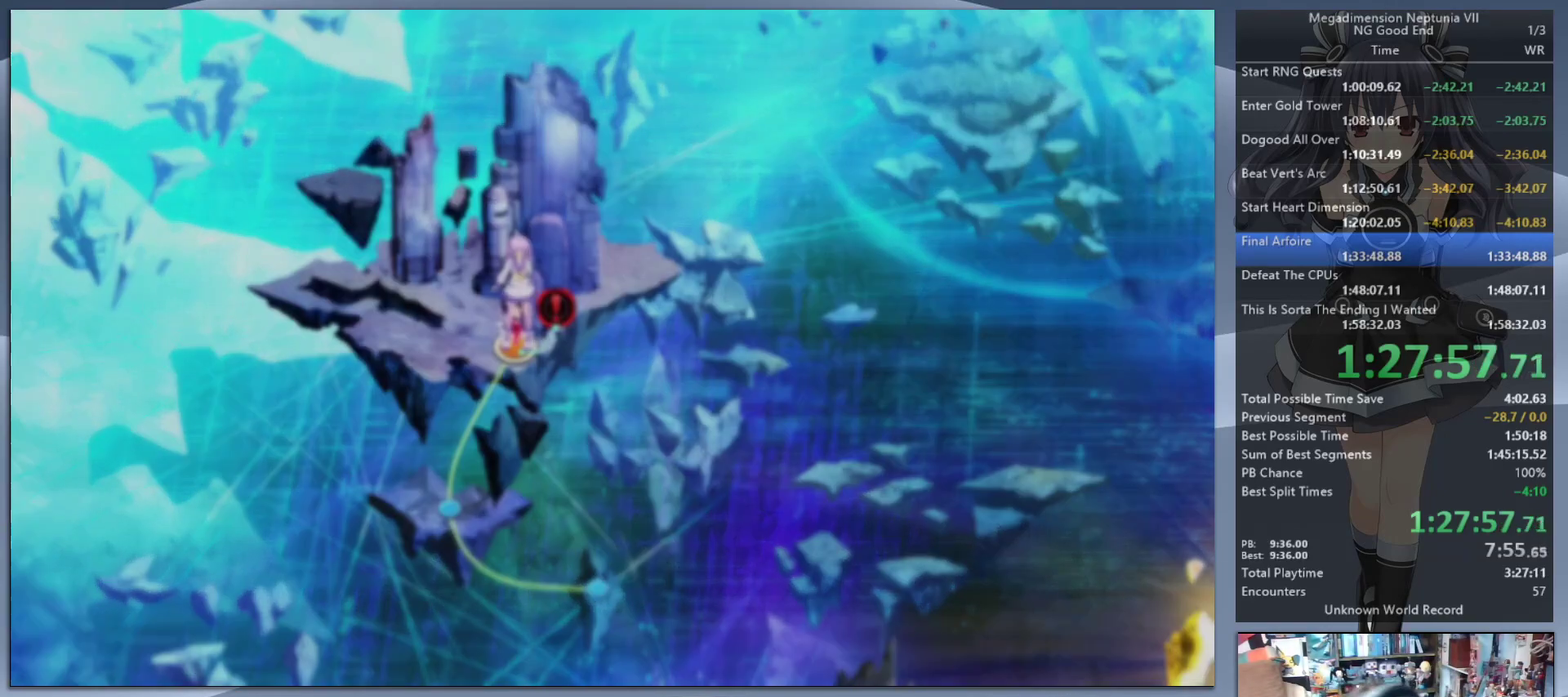
{"buttons": ["CROSS", "L2", "DPAD_UP"], "left_stick": "center", "right_stick": "center", "events": [[300, "L2", "up"], [400, "DPAD_UP", "down"], [400, "L2", "down"], [500, "CROSS", "down"]]}
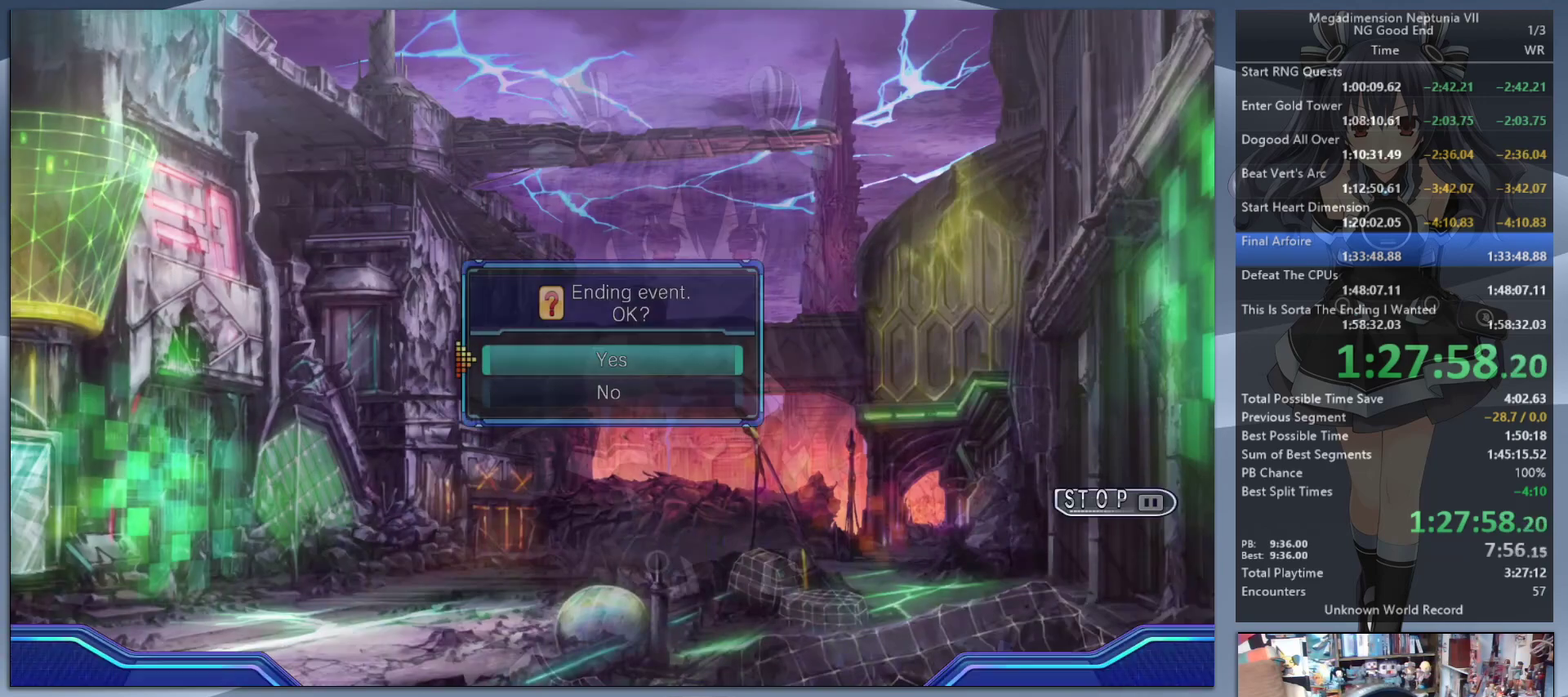
{"buttons": ["CIRCLE", "L2"], "left_stick": "center", "right_stick": "center", "events": [[67, "DPAD_UP", "up"], [200, "CROSS", "up"], [267, "CROSS", "down"], [333, "CROSS", "up"], [367, "CIRCLE", "down"], [433, "CIRCLE", "up"], [433, "CROSS", "down"], [500, "CIRCLE", "down"], [500, "CROSS", "up"]]}
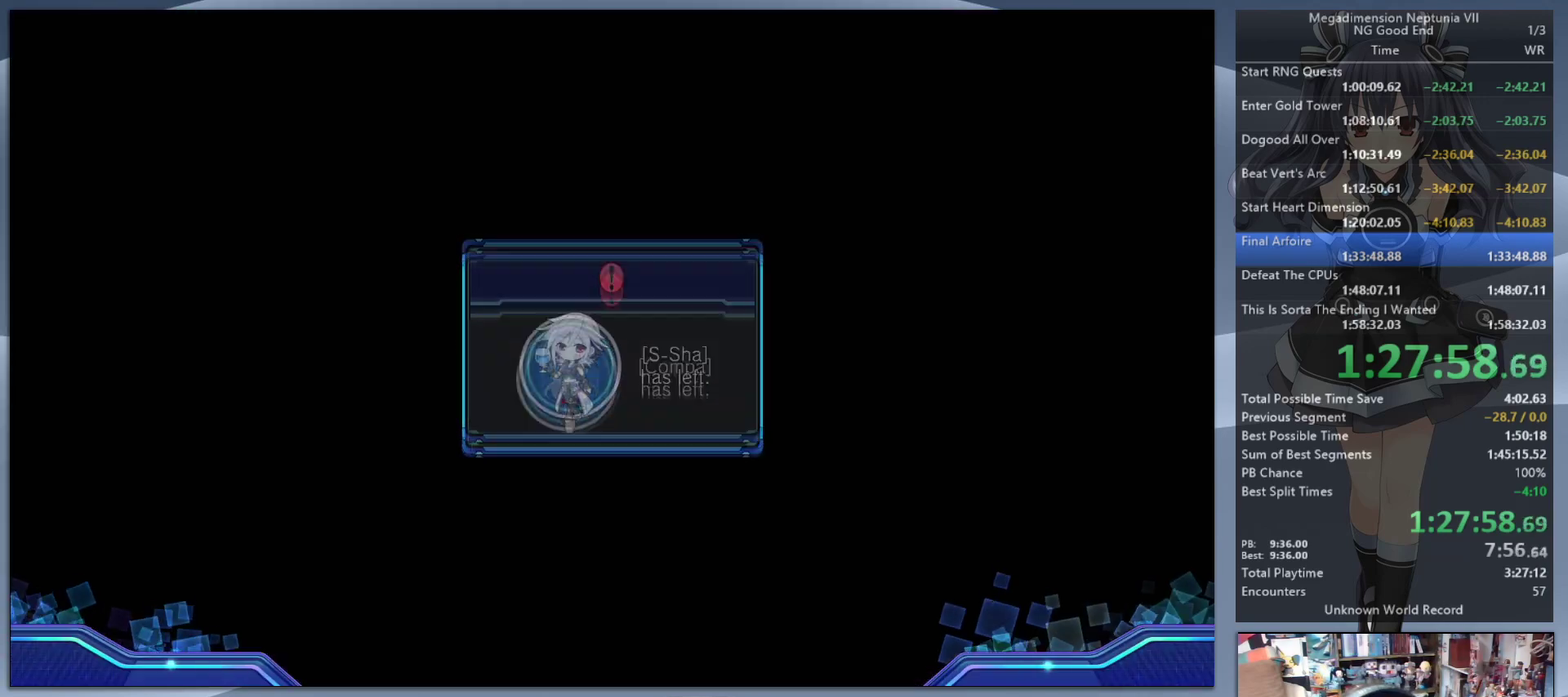
{"buttons": ["L2"], "left_stick": "center", "right_stick": "center", "events": [[67, "CIRCLE", "up"], [67, "CROSS", "down"], [133, "CIRCLE", "down"], [133, "CROSS", "up"], [200, "CIRCLE", "up"], [200, "CROSS", "down"], [267, "CIRCLE", "down"], [267, "CROSS", "up"], [333, "CIRCLE", "up"], [333, "CROSS", "down"], [400, "CROSS", "up"]]}
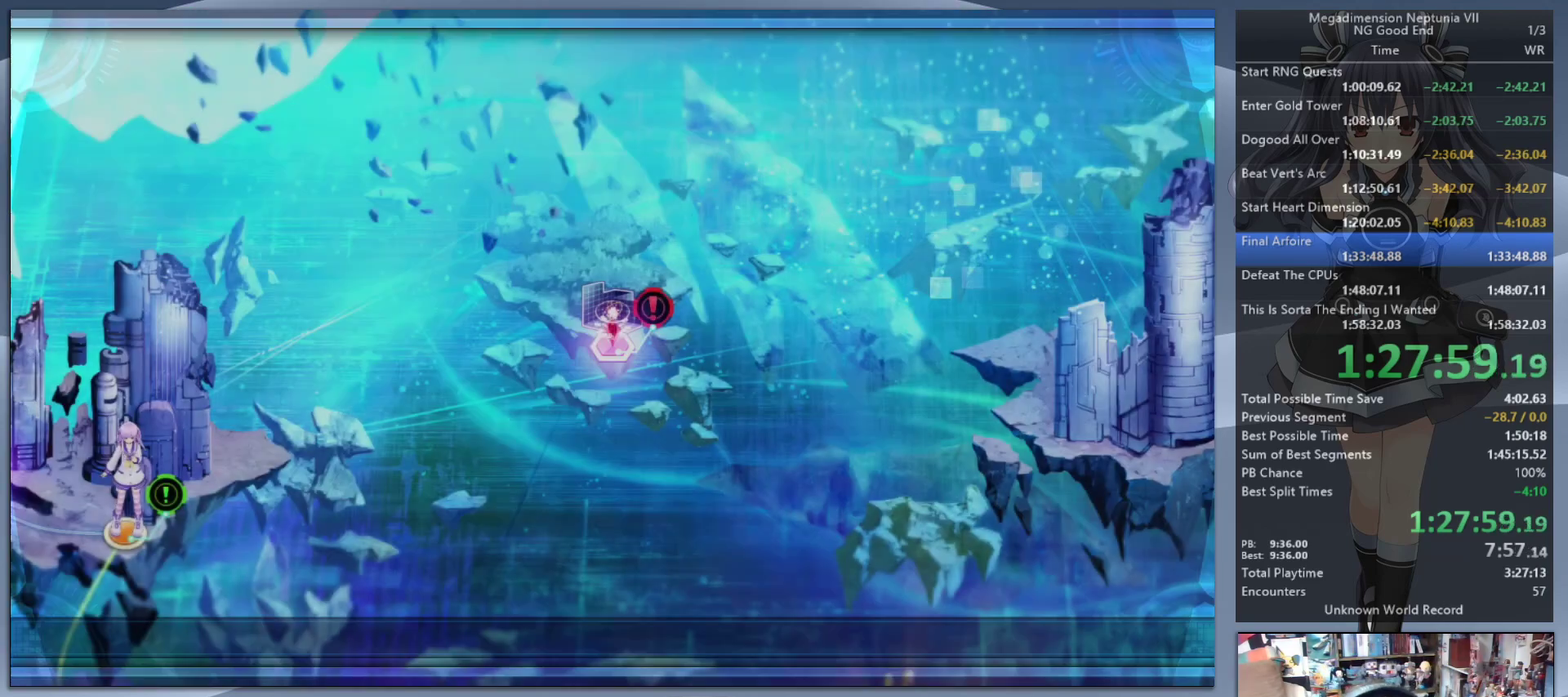
{"buttons": ["L2"], "left_stick": "center", "right_stick": "center", "events": []}
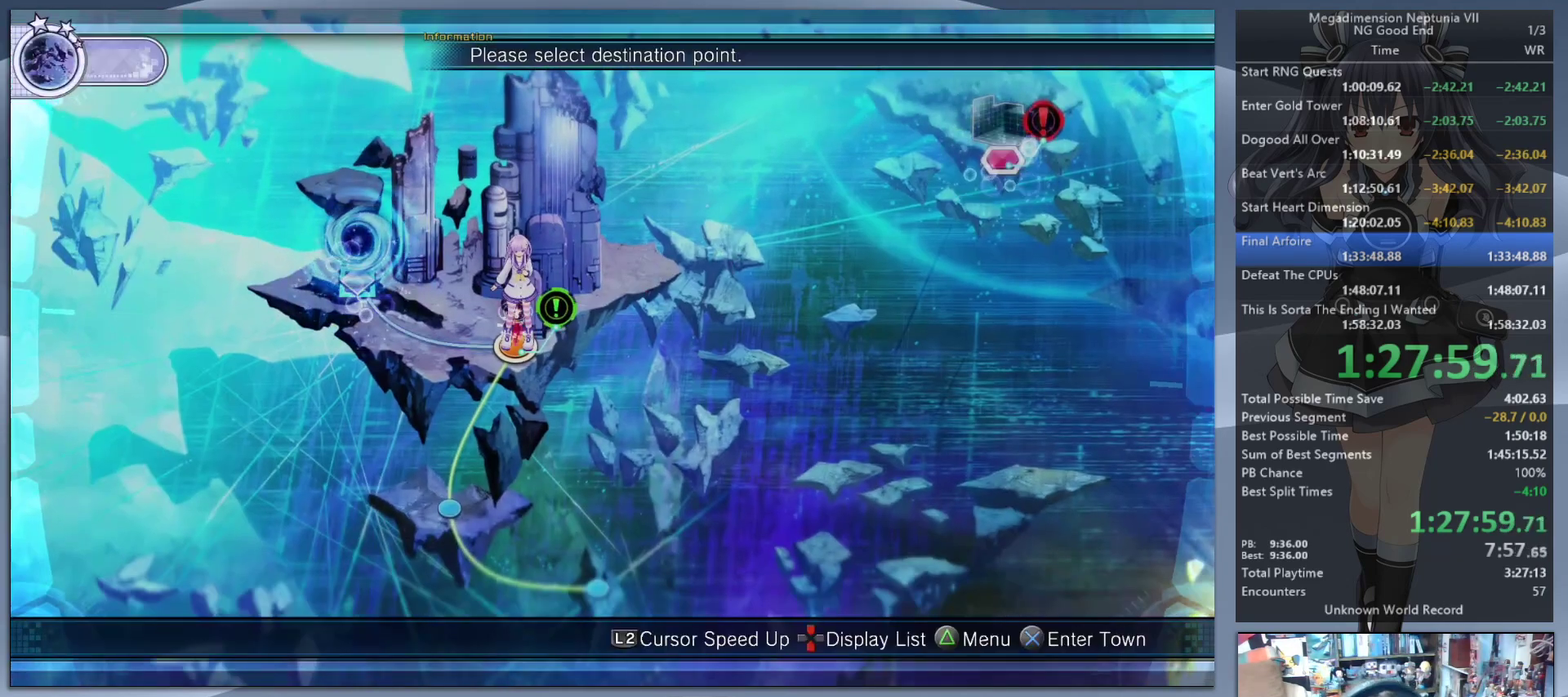
{"buttons": ["DPAD_UP"], "left_stick": "center", "right_stick": "center", "events": [[33, "L2", "up"], [100, "CIRCLE", "down"], [200, "CIRCLE", "up"], [300, "CROSS", "down"], [433, "CROSS", "up"], [500, "DPAD_UP", "down"]]}
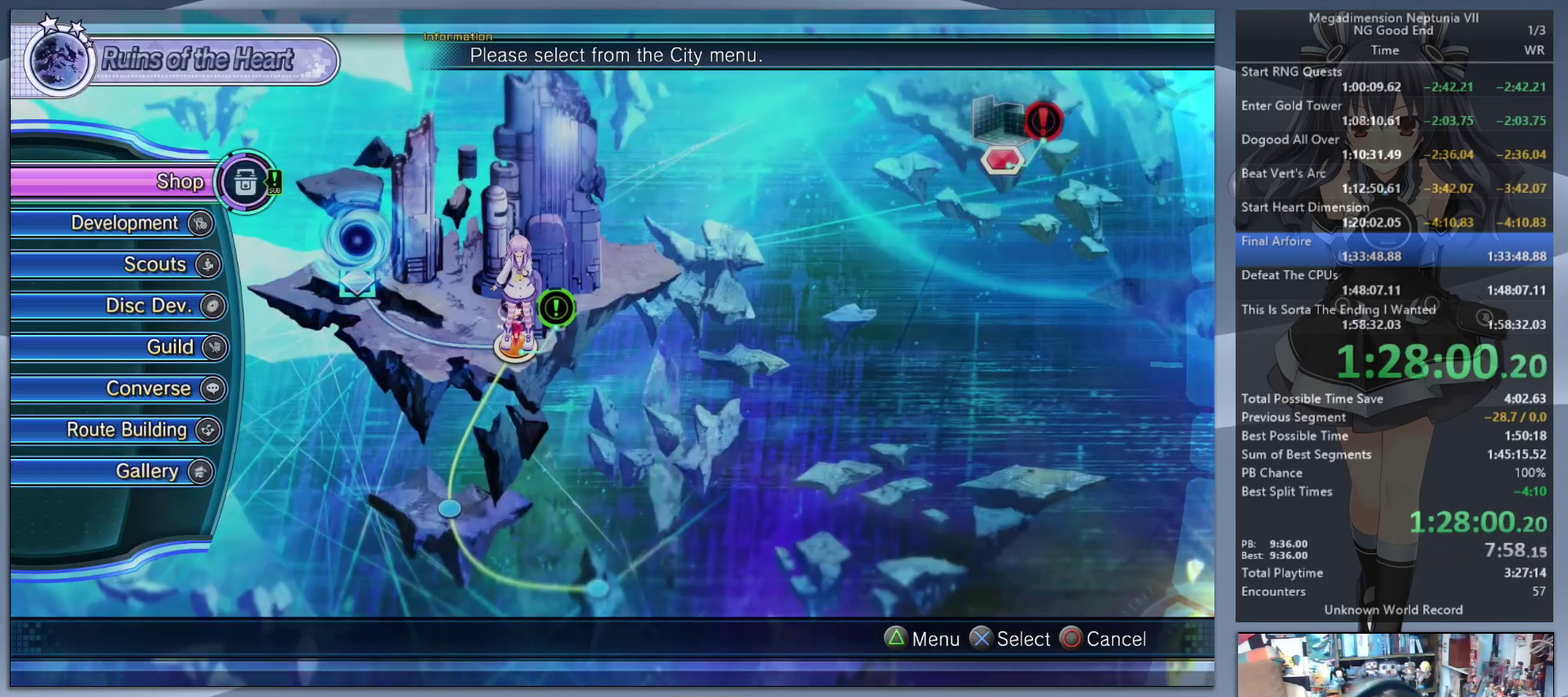
{"buttons": [], "left_stick": "right", "right_stick": "center", "events": [[67, "DPAD_UP", "up"], [167, "DPAD_UP", "down"], [233, "CROSS", "down"], [233, "DPAD_UP", "up"], [500, "CROSS", "up"], [500, "left_stick", "right"]]}
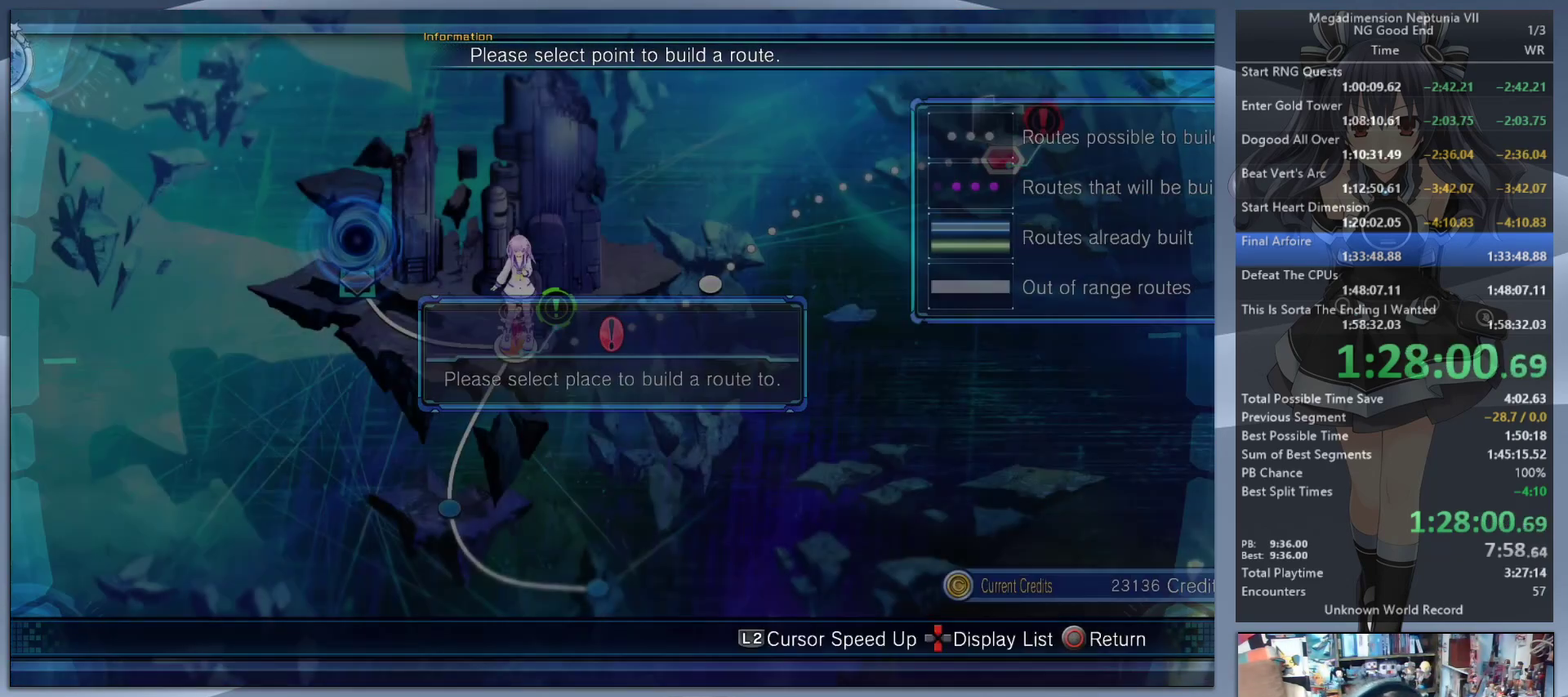
{"buttons": ["L2"], "left_stick": "center", "right_stick": "center", "events": [[33, "L2", "down"], [167, "left_stick", "up-right"], [333, "CROSS", "down"], [333, "left_stick", "center"], [433, "CROSS", "up"]]}
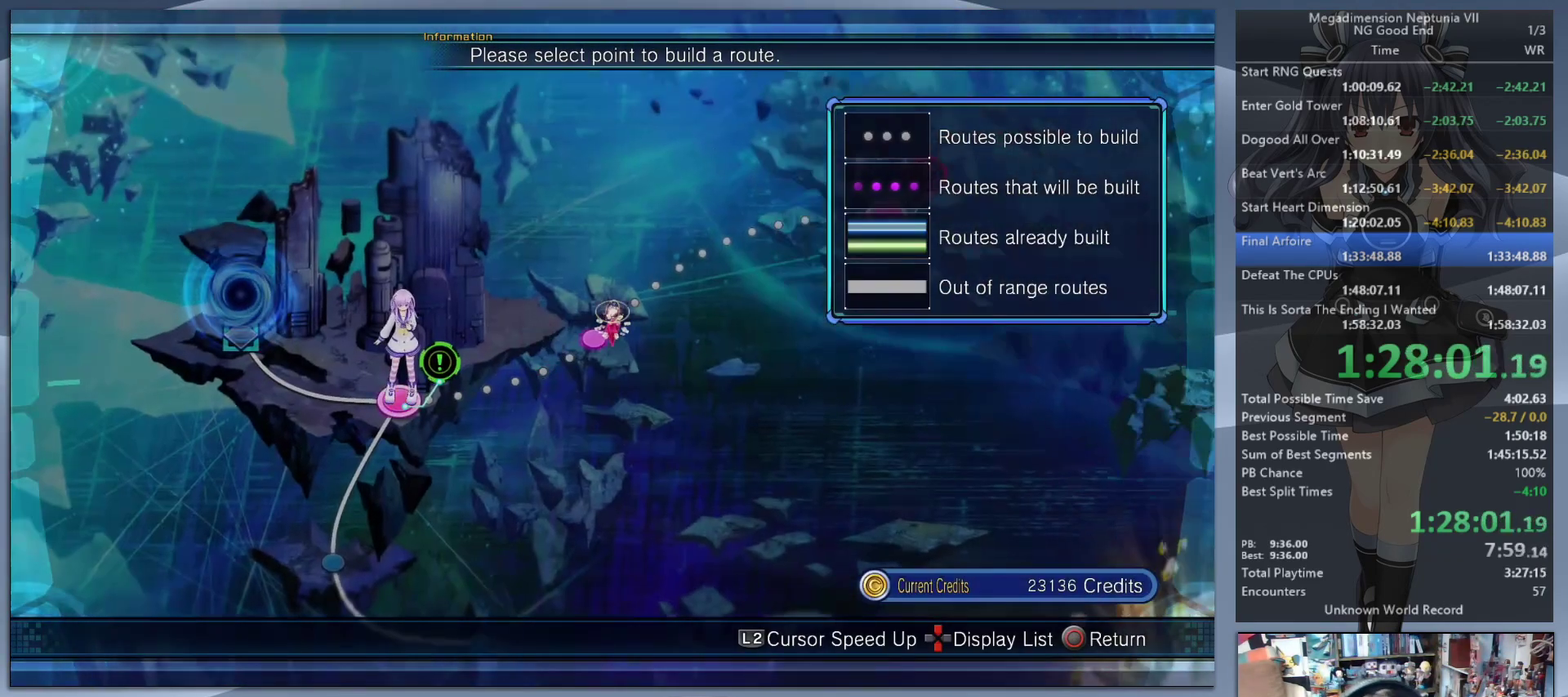
{"buttons": ["CROSS", "L2"], "left_stick": "center", "right_stick": "center", "events": [[33, "CROSS", "down"], [100, "CROSS", "up"], [167, "CROSS", "down"], [267, "CROSS", "up"], [333, "CROSS", "down"], [433, "CROSS", "up"], [500, "CROSS", "down"]]}
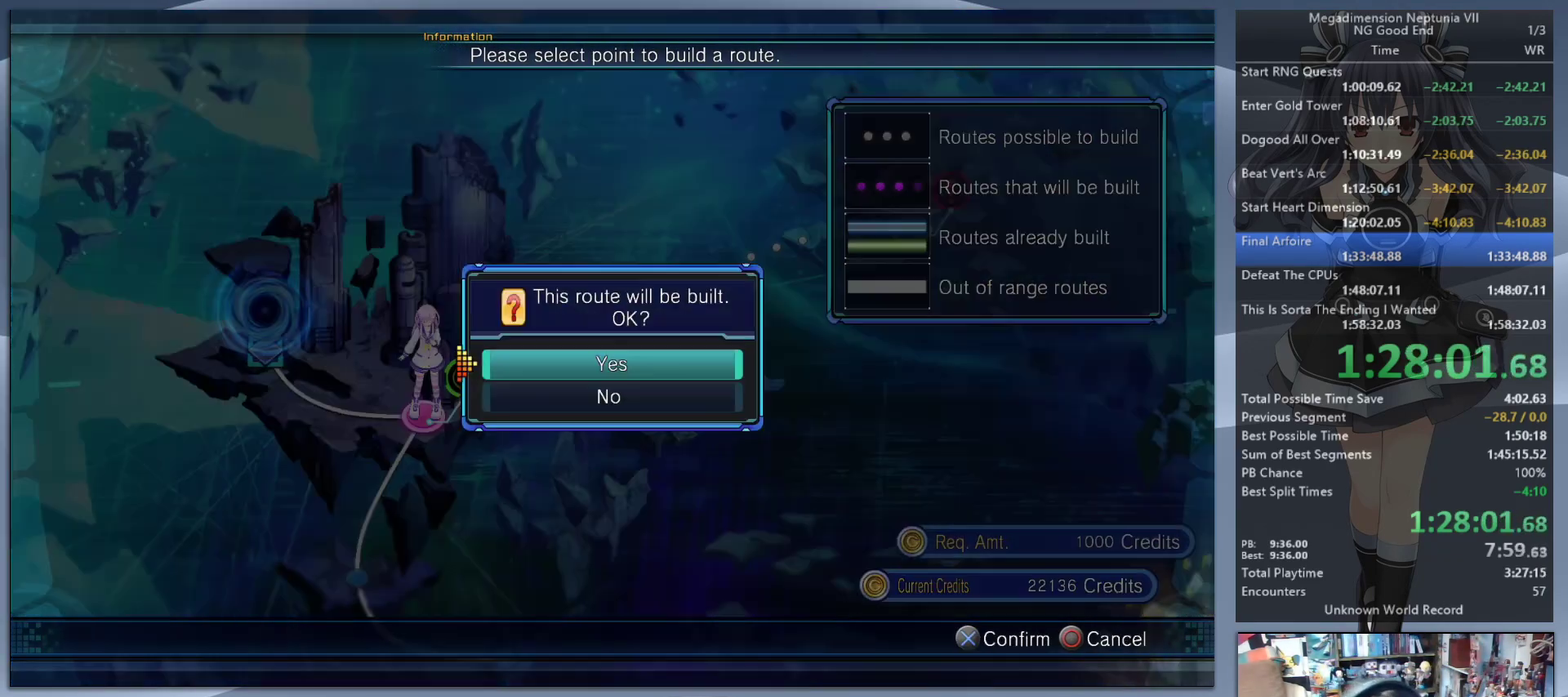
{"buttons": ["CIRCLE", "L2"], "left_stick": "center", "right_stick": "center", "events": [[67, "CROSS", "up"], [167, "CROSS", "down"], [267, "CROSS", "up"], [467, "CIRCLE", "down"]]}
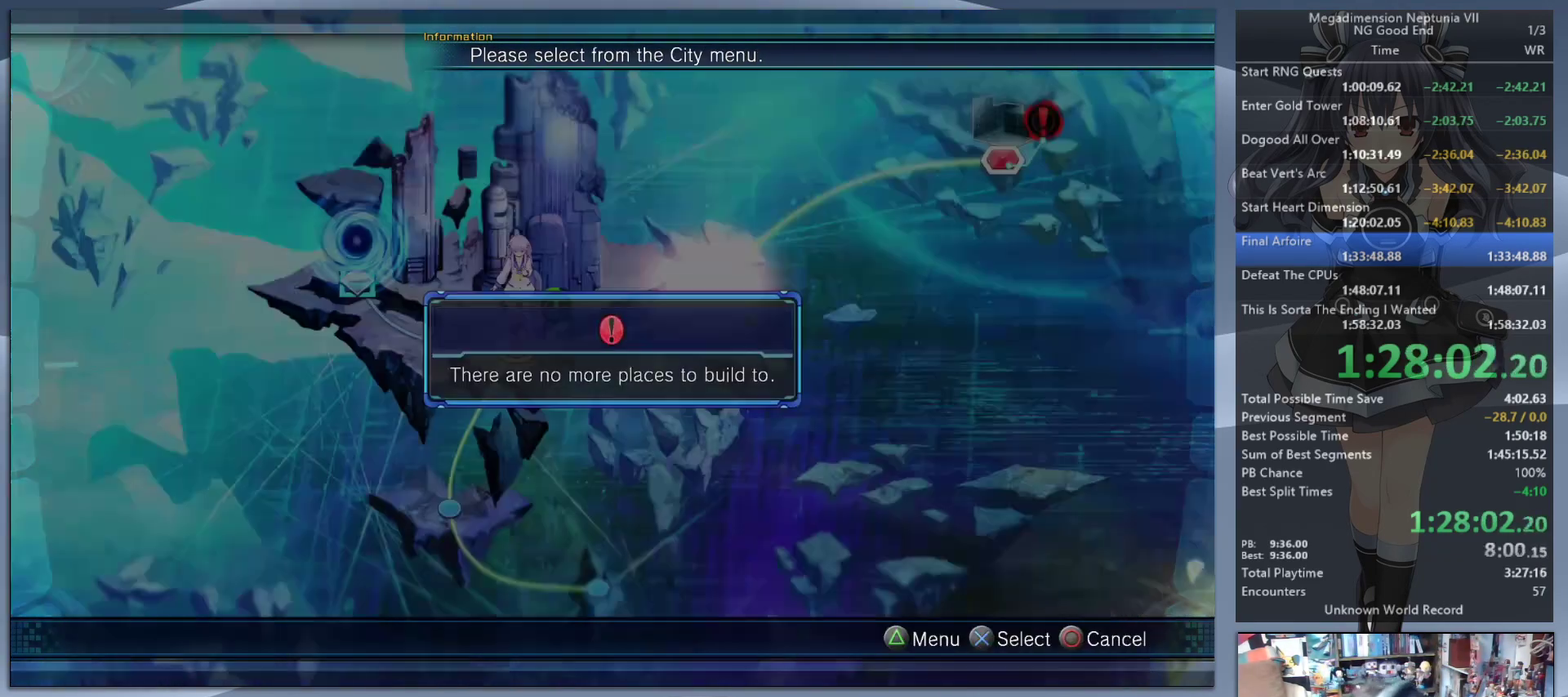
{"buttons": ["L2"], "left_stick": "right", "right_stick": "center", "events": [[200, "CIRCLE", "up"], [267, "CIRCLE", "down"], [367, "CIRCLE", "up"], [433, "left_stick", "right"]]}
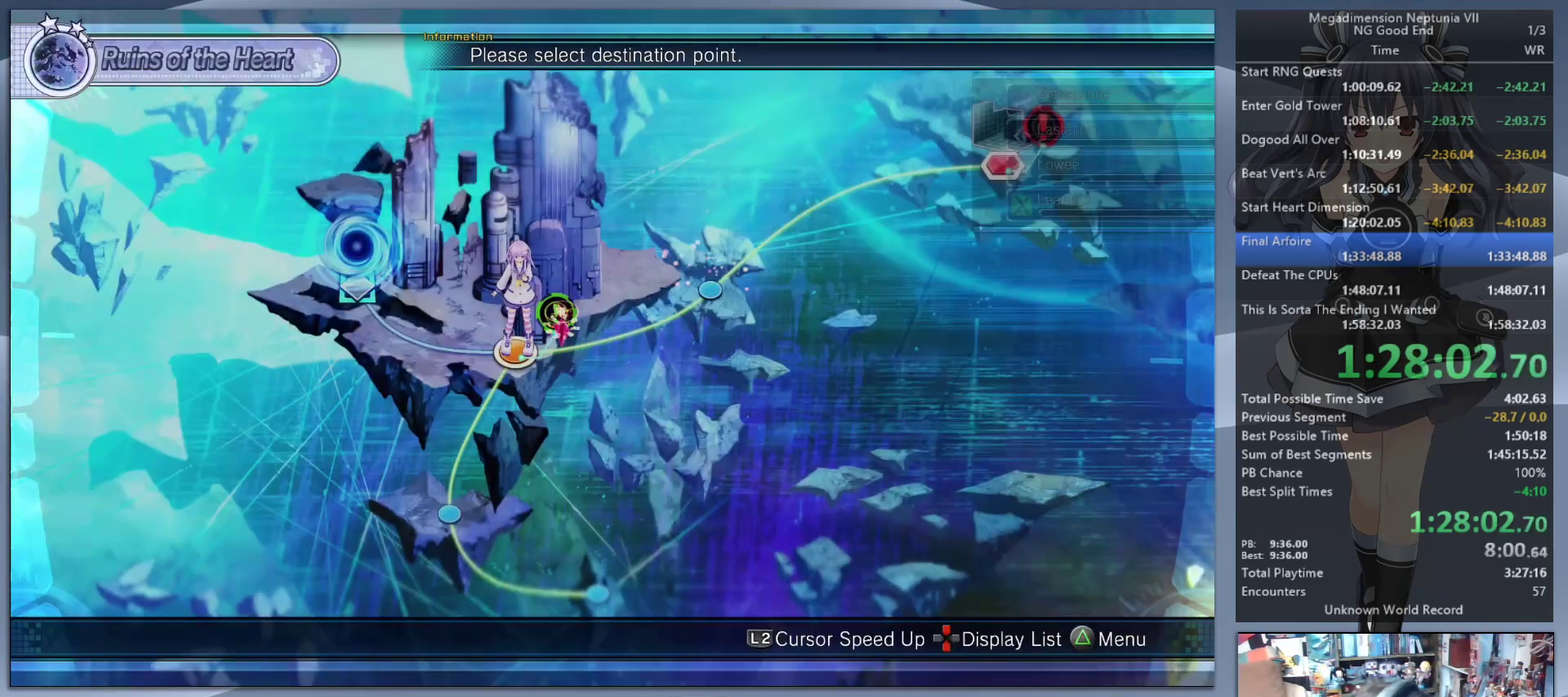
{"buttons": ["L2"], "left_stick": "up-right", "right_stick": "center", "events": [[400, "left_stick", "up-right"]]}
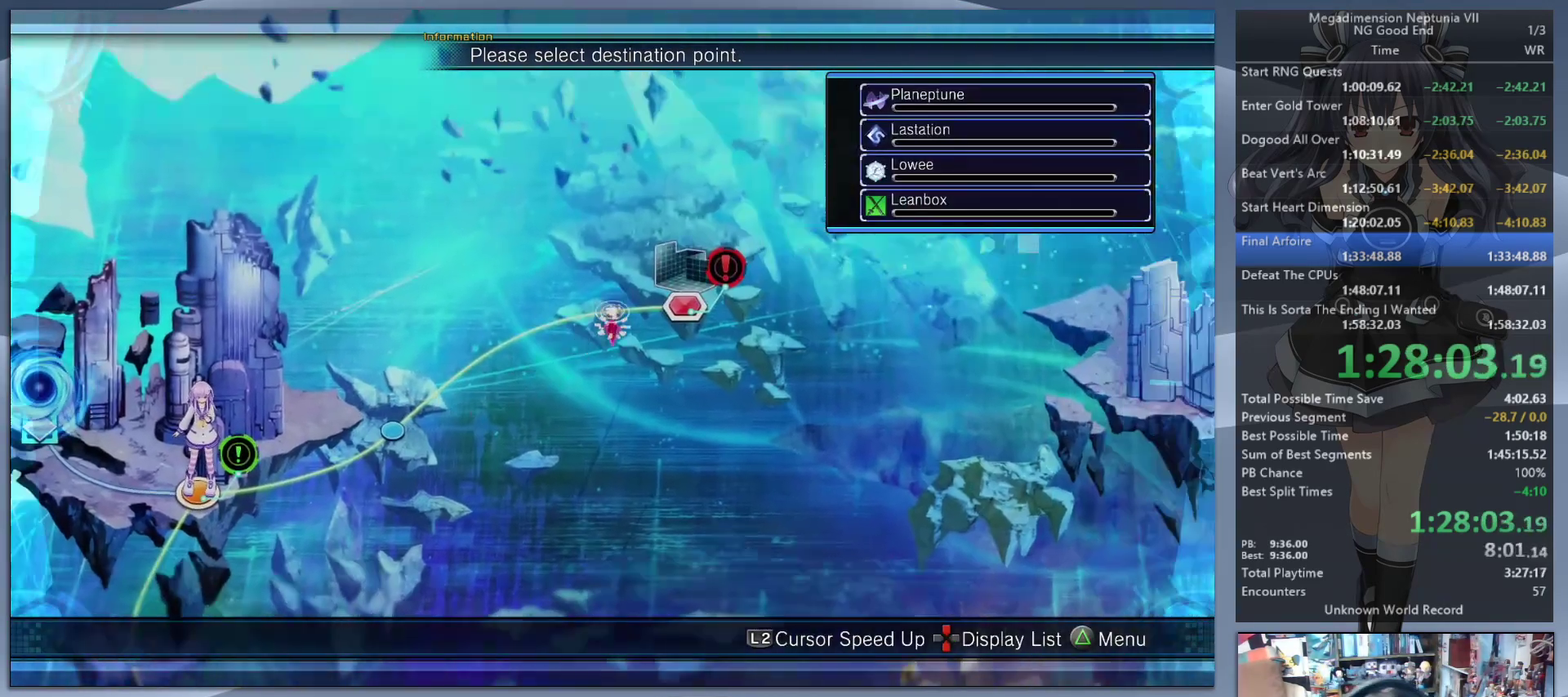
{"buttons": ["L2"], "left_stick": "center", "right_stick": "center", "events": [[100, "CROSS", "down"], [100, "left_stick", "center"], [233, "CROSS", "up"]]}
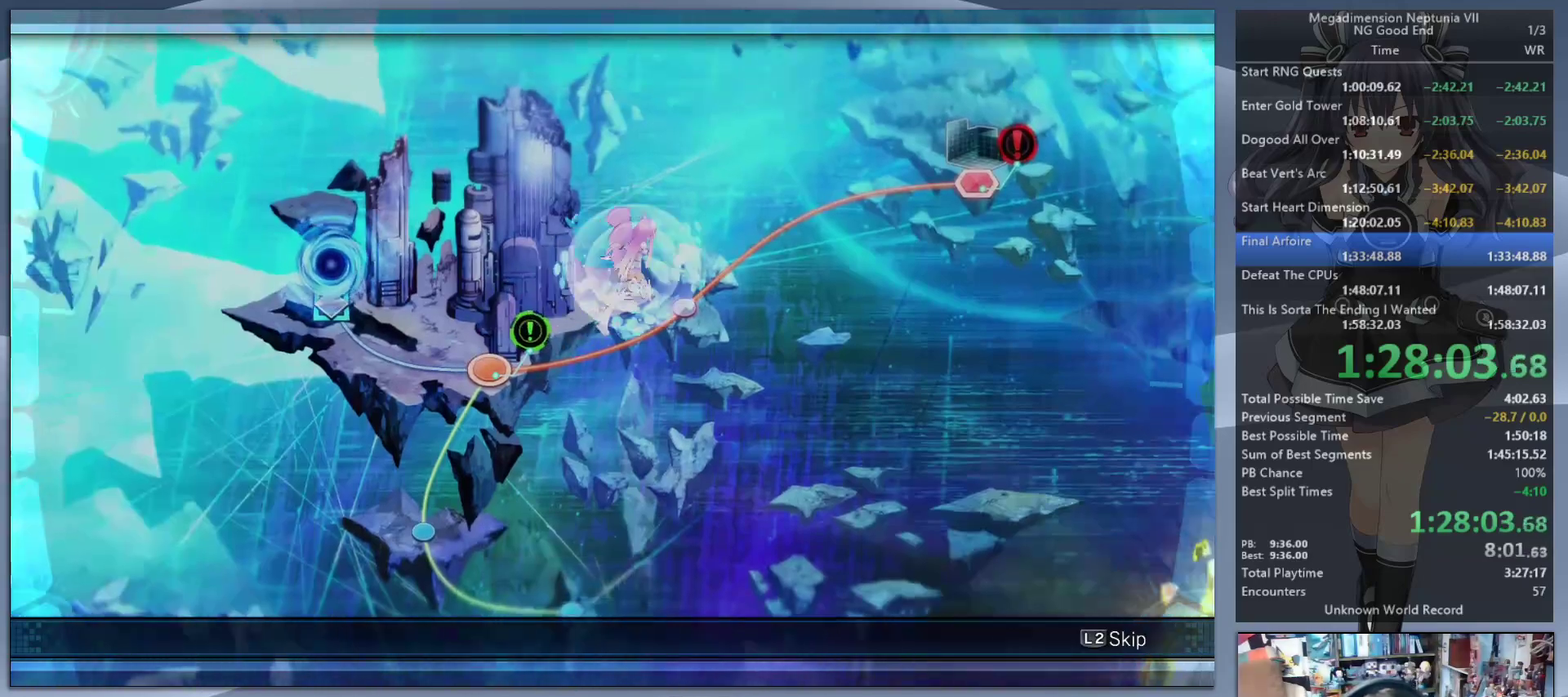
{"buttons": ["L2"], "left_stick": "center", "right_stick": "center", "events": []}
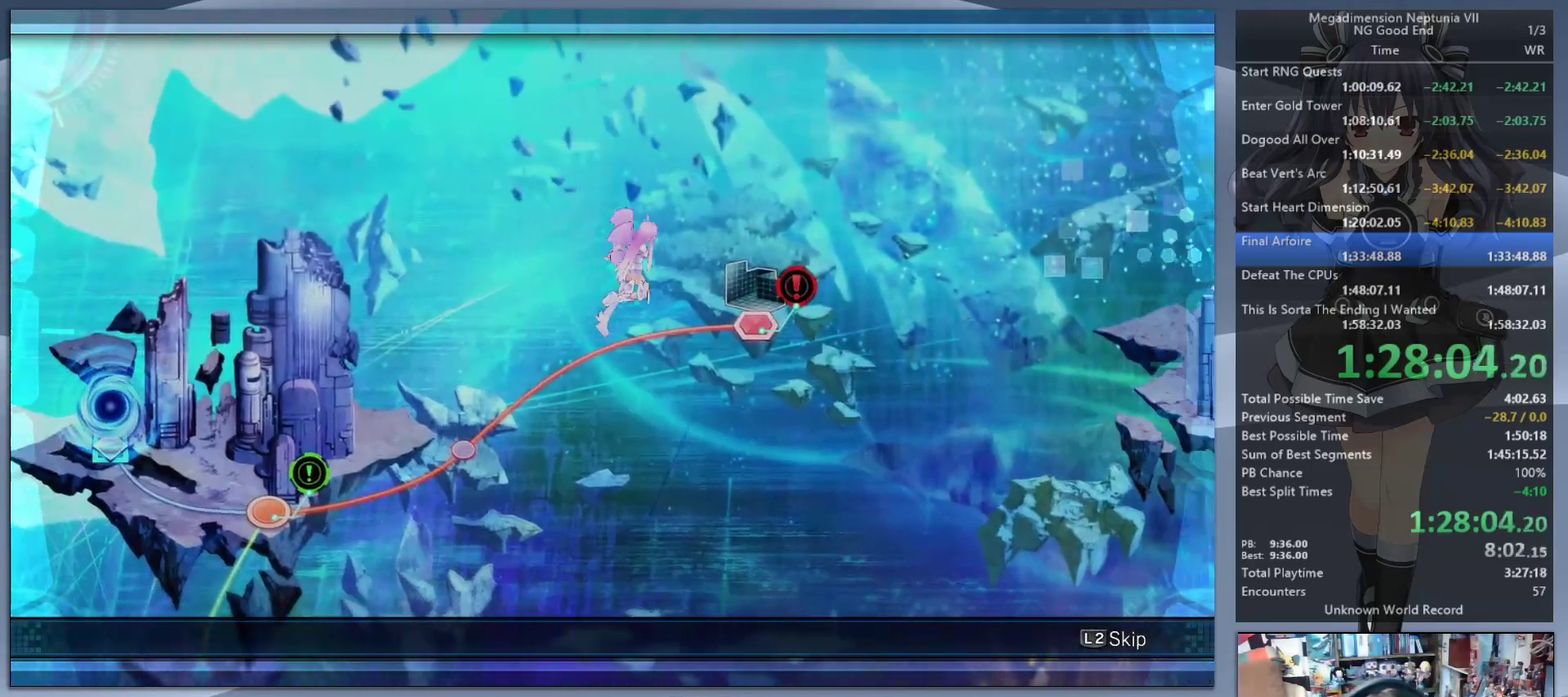
{"buttons": ["L2"], "left_stick": "center", "right_stick": "center", "events": []}
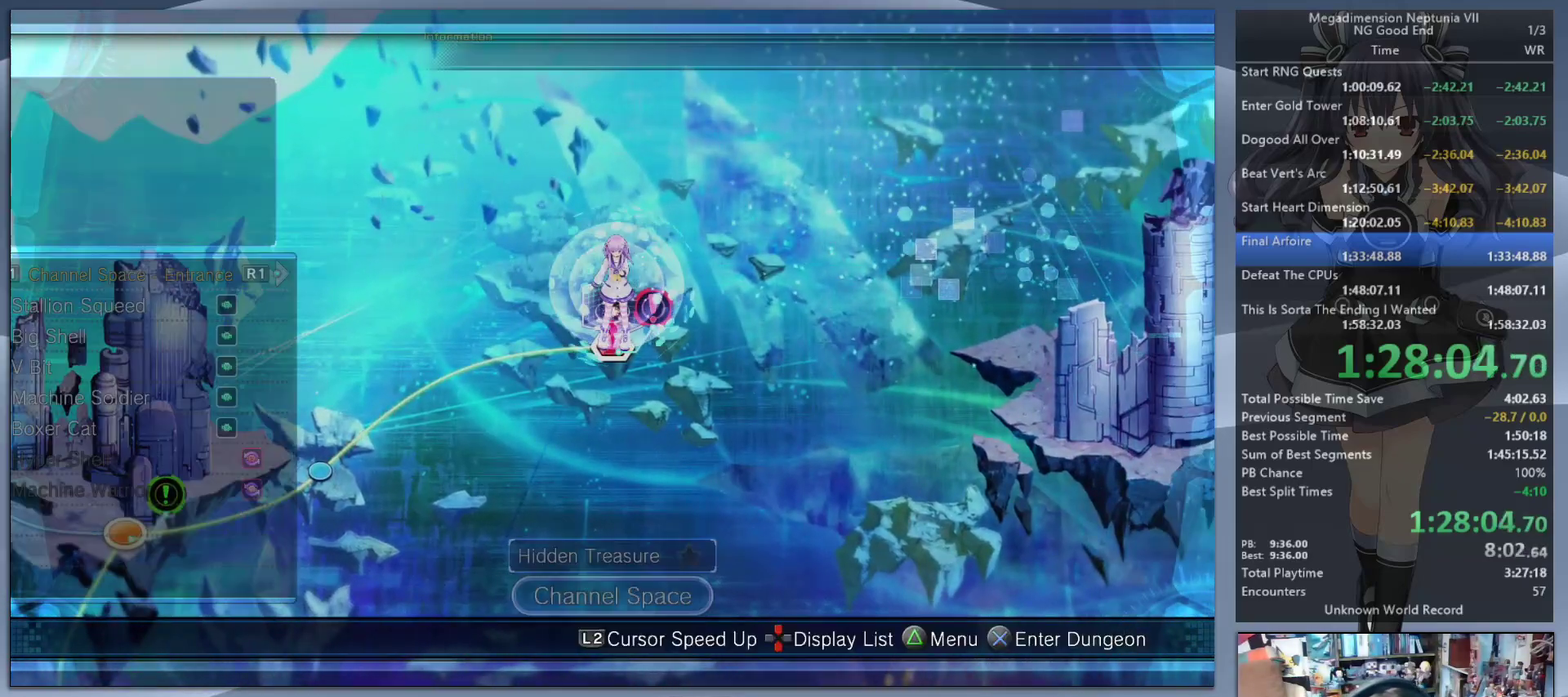
{"buttons": ["L2"], "left_stick": "center", "right_stick": "center", "events": [[167, "CROSS", "down"], [233, "CROSS", "up"]]}
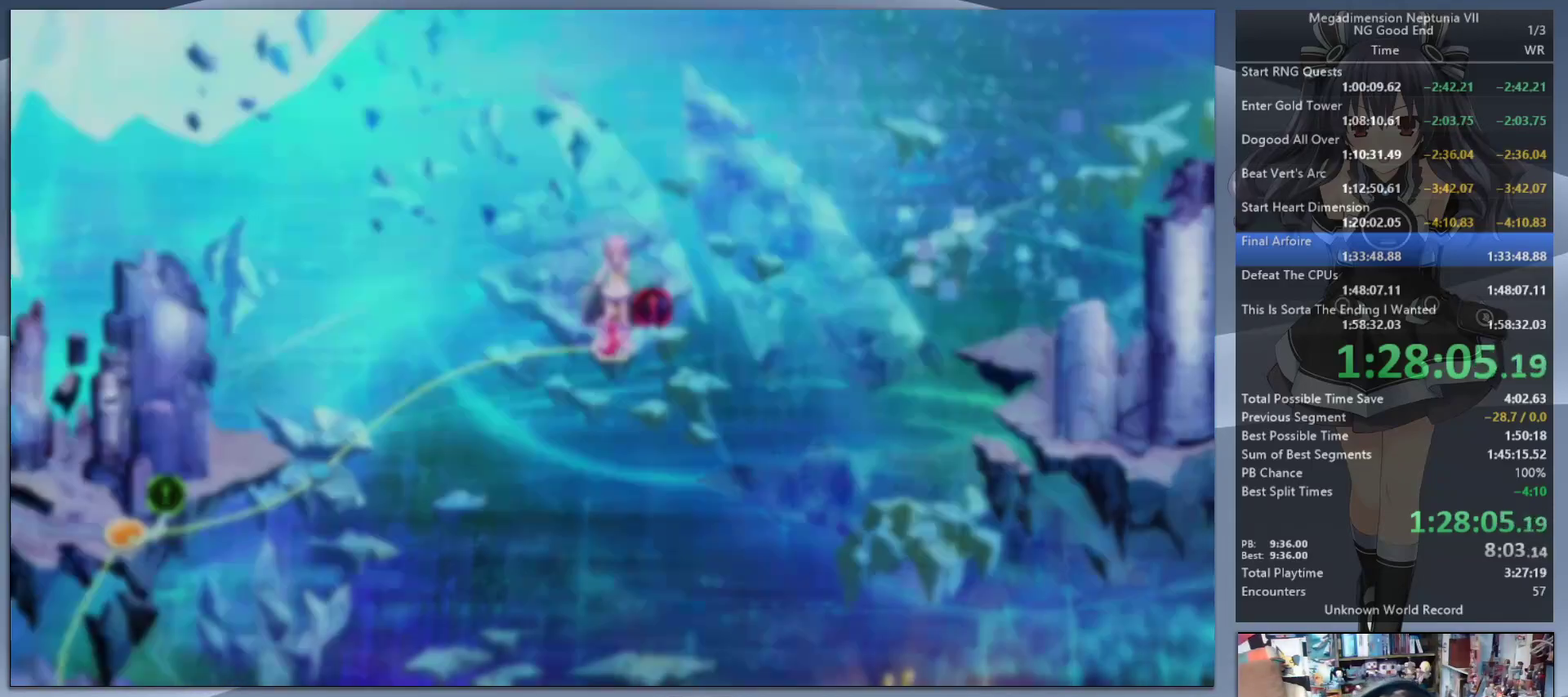
{"buttons": ["L2", "DPAD_UP"], "left_stick": "center", "right_stick": "center", "events": [[333, "L2", "up"], [433, "L2", "down"], [467, "DPAD_UP", "down"]]}
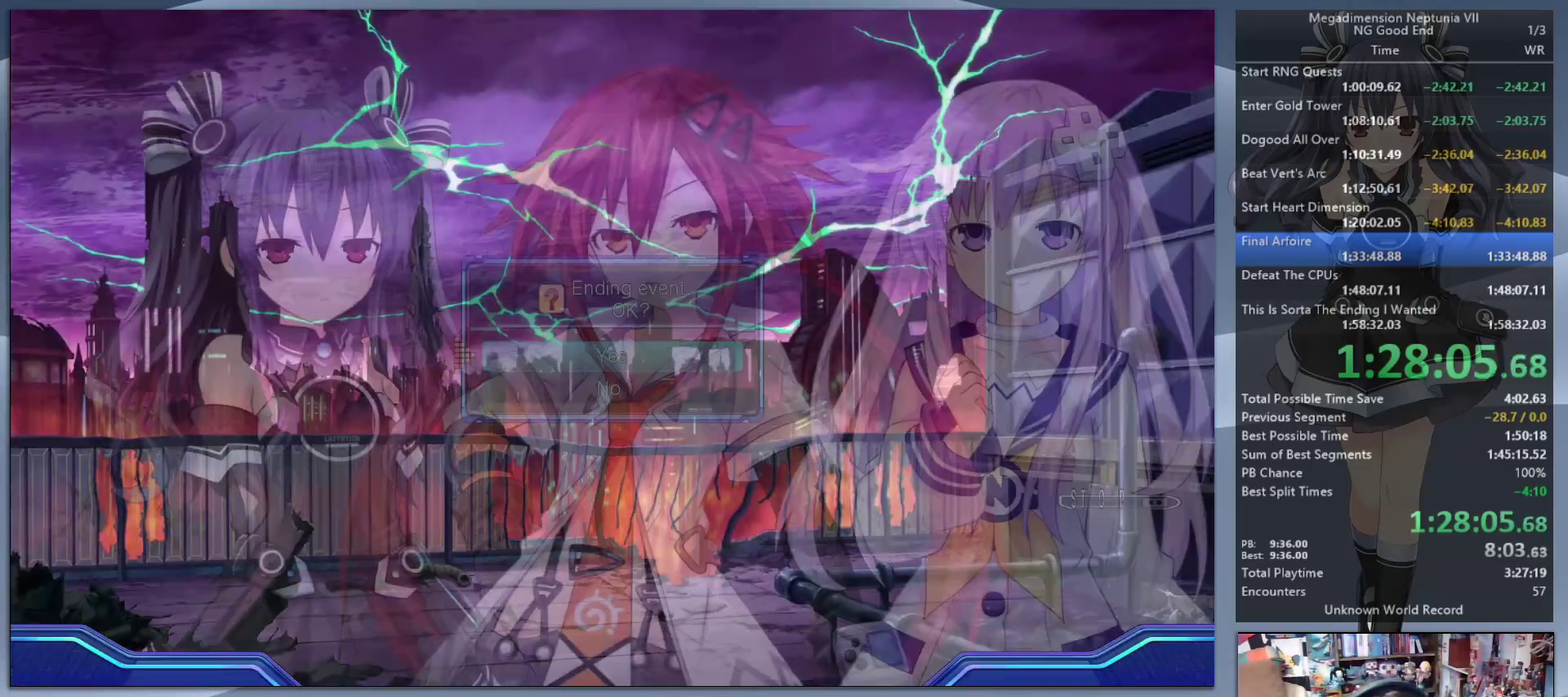
{"buttons": [], "left_stick": "up", "right_stick": "up", "events": [[33, "CROSS", "down"], [100, "DPAD_UP", "up"], [100, "L2", "up"], [167, "CROSS", "up"], [333, "left_stick", "up"], [333, "right_stick", "up"]]}
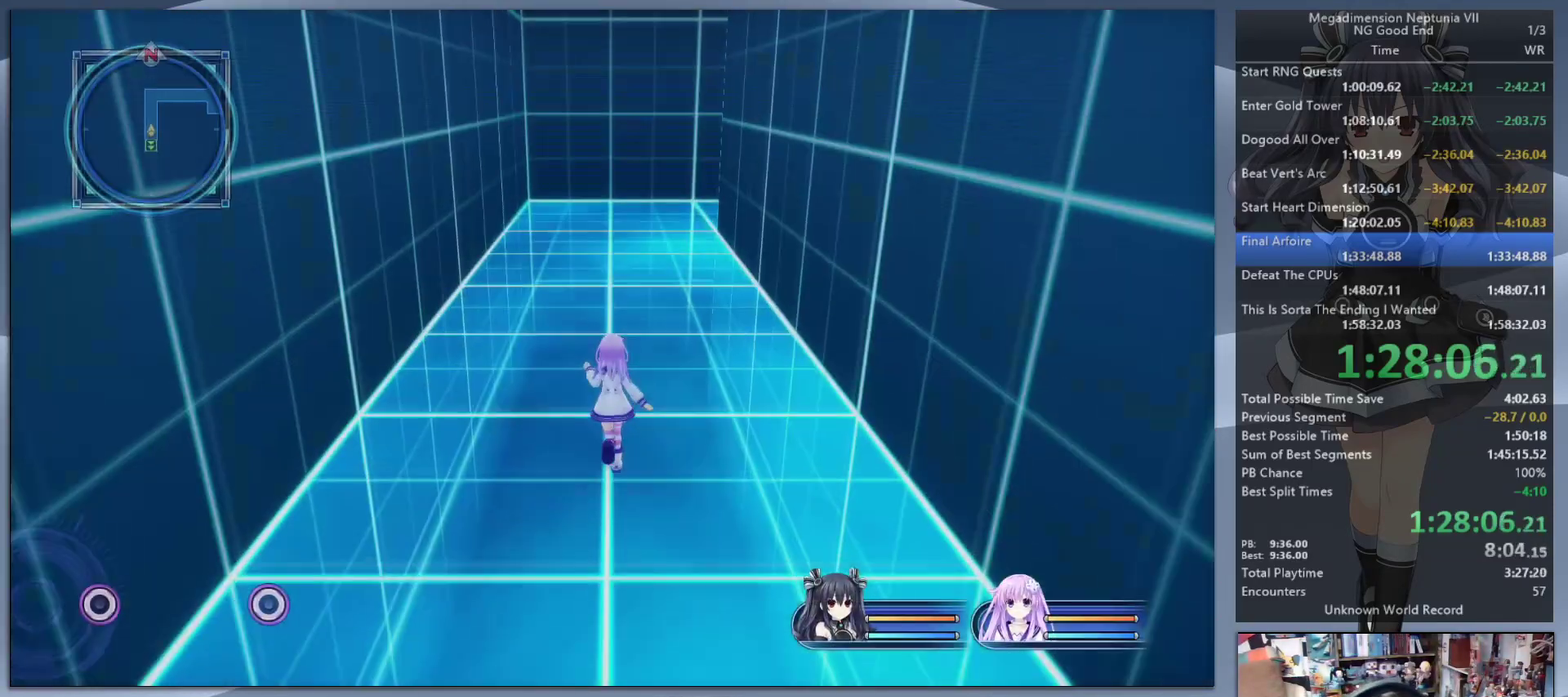
{"buttons": [], "left_stick": "up", "right_stick": "center", "events": [[67, "right_stick", "center"]]}
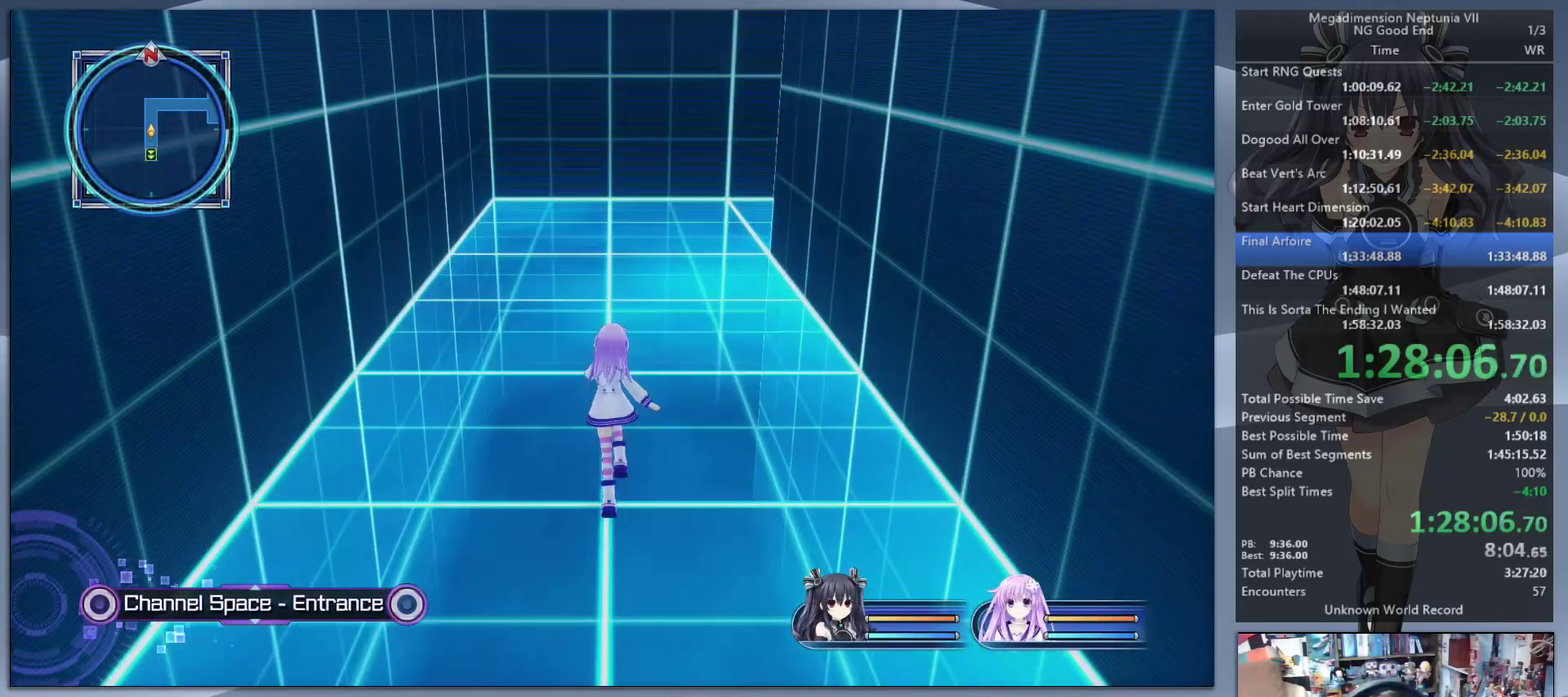
{"buttons": [], "left_stick": "up", "right_stick": "center", "events": []}